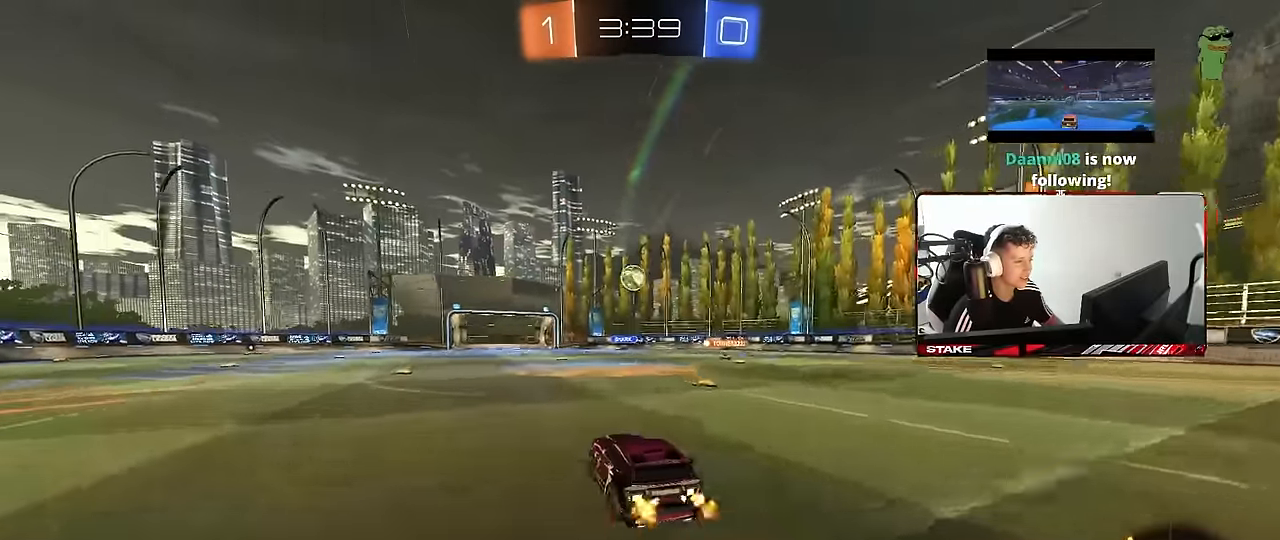
Gameplay with keyboard and mouse; each line is a JSON object with the keys and mouse buttons held at the frame after it. "events" lists presses ("down") and releases ("up") of "1", "2", "3", "4", "5", "a", "alt", "c", "caps_lock", "ctrl", "d", "e", "f", "g", "q", "r", "s", "shift", "space", "t", "tab", "v", "w", "x", "z", "mouse_left", "mouse_wheel" and "mouse_right" between this image and that frame as [ms after this image, input, new state], when the widget could be followed in between. "mouse_left", "mouse_wheel", "mouse_right" = the "left", "wheel", "right" buttons of the "mouse" list. No other keys are recorded. "wheel" means that the mouse wheel is clicked or scrolled. Mouse movement is not recorded.
{"keys": [], "mouse": ["left"], "events": [[50, "d", "up"], [100, "s", "up"], [150, "mouse_left", "down"], [150, "mouse_right", "up"], [200, "mouse_right", "down"], [200, "s", "down"], [233, "a", "down"], [233, "shift", "down"], [383, "mouse_right", "up"], [383, "s", "up"], [383, "shift", "up"], [433, "a", "up"]]}
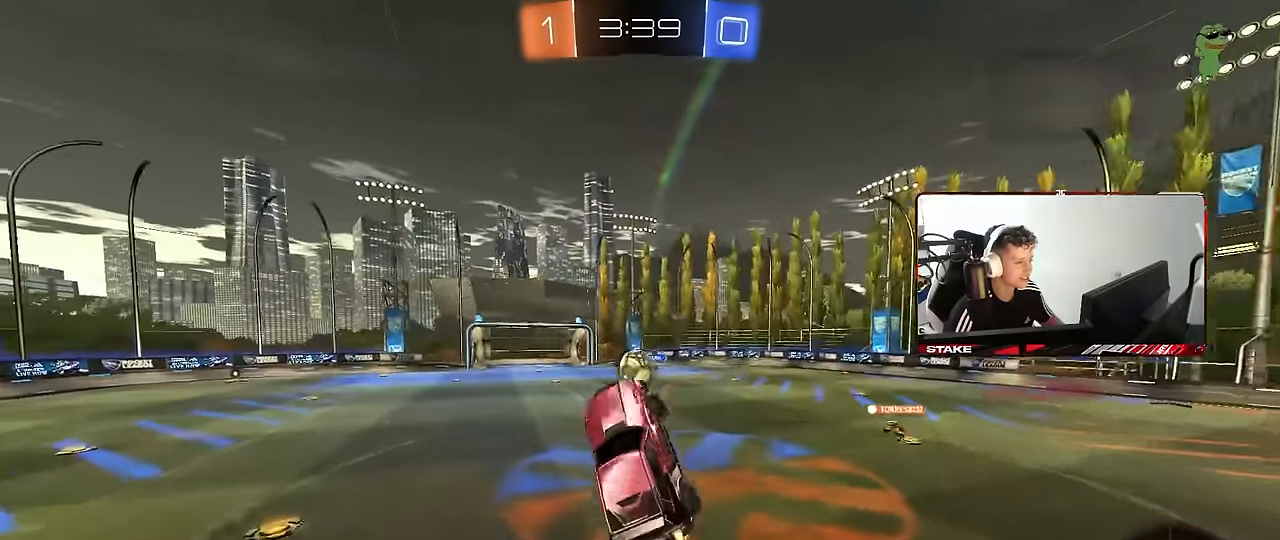
{"keys": ["a"], "mouse": ["left"], "events": [[67, "w", "down"], [117, "d", "down"], [217, "mouse_left", "up"], [217, "shift", "down"], [300, "d", "up"], [300, "mouse_left", "down"], [300, "shift", "up"], [300, "w", "up"], [400, "a", "down"]]}
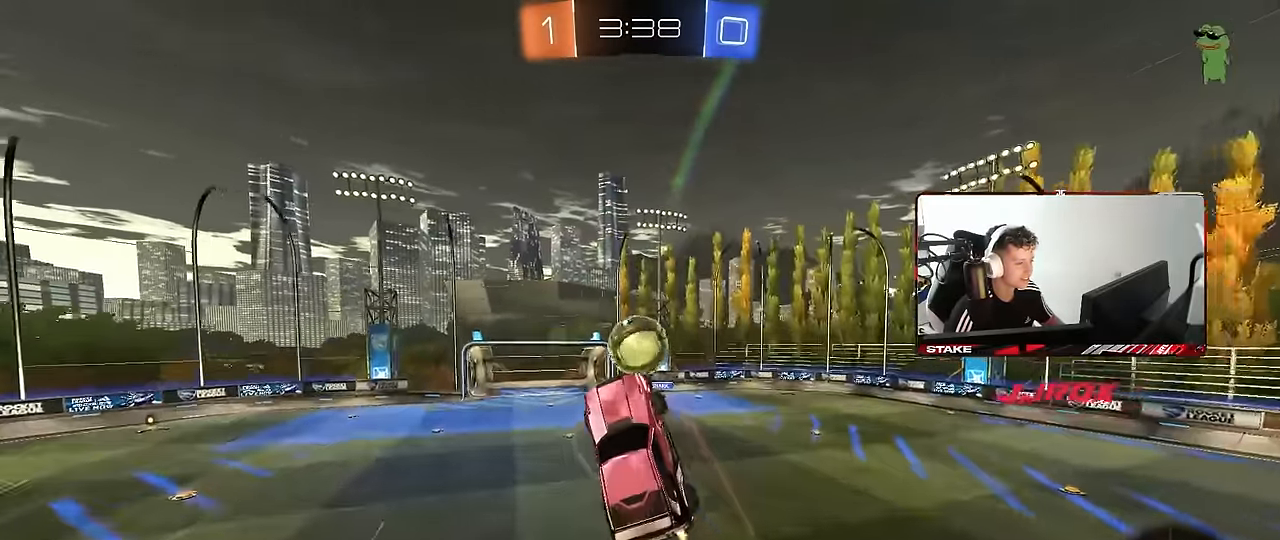
{"keys": ["a", "d", "s"], "mouse": ["left"], "events": [[33, "a", "up"], [83, "d", "down"], [133, "w", "down"], [183, "a", "down"], [183, "mouse_left", "up"], [233, "d", "up"], [267, "a", "up"], [267, "mouse_left", "down"], [267, "w", "up"], [317, "a", "down"], [417, "a", "up"], [417, "d", "down"], [500, "a", "down"], [500, "s", "down"]]}
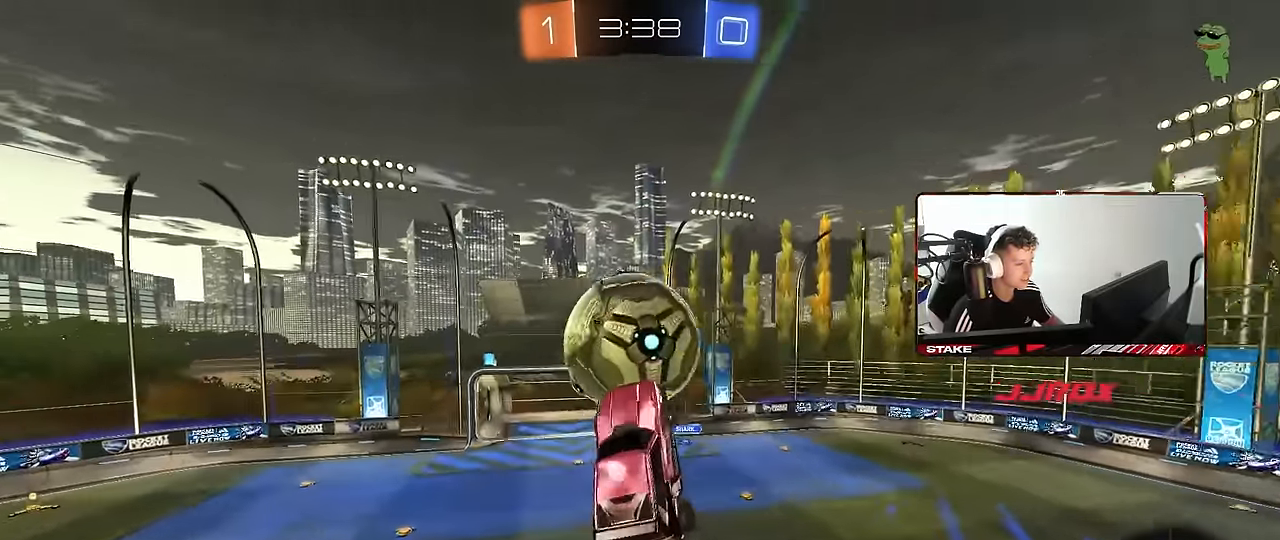
{"keys": ["a", "w"], "mouse": [], "events": [[50, "d", "up"], [50, "s", "up"], [50, "shift", "down"], [200, "w", "down"], [284, "shift", "up"], [334, "mouse_left", "up"]]}
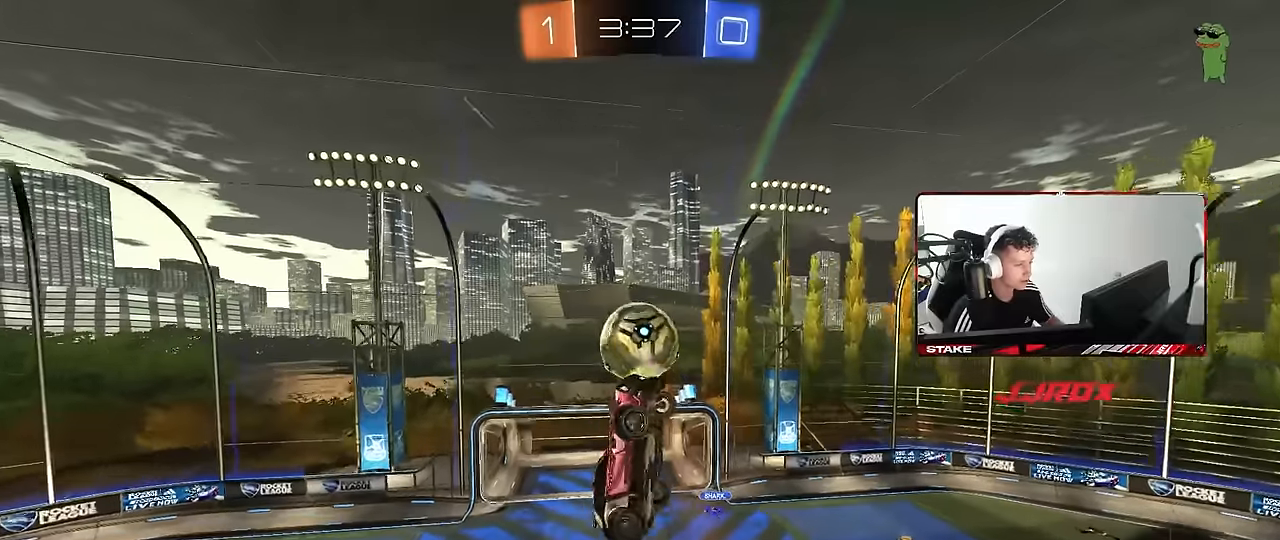
{"keys": [], "mouse": ["left"], "events": [[17, "w", "up"], [217, "mouse_left", "down"], [217, "shift", "down"], [250, "s", "down"], [350, "mouse_left", "up"], [450, "mouse_left", "down"], [450, "s", "up"], [450, "shift", "up"], [484, "a", "up"]]}
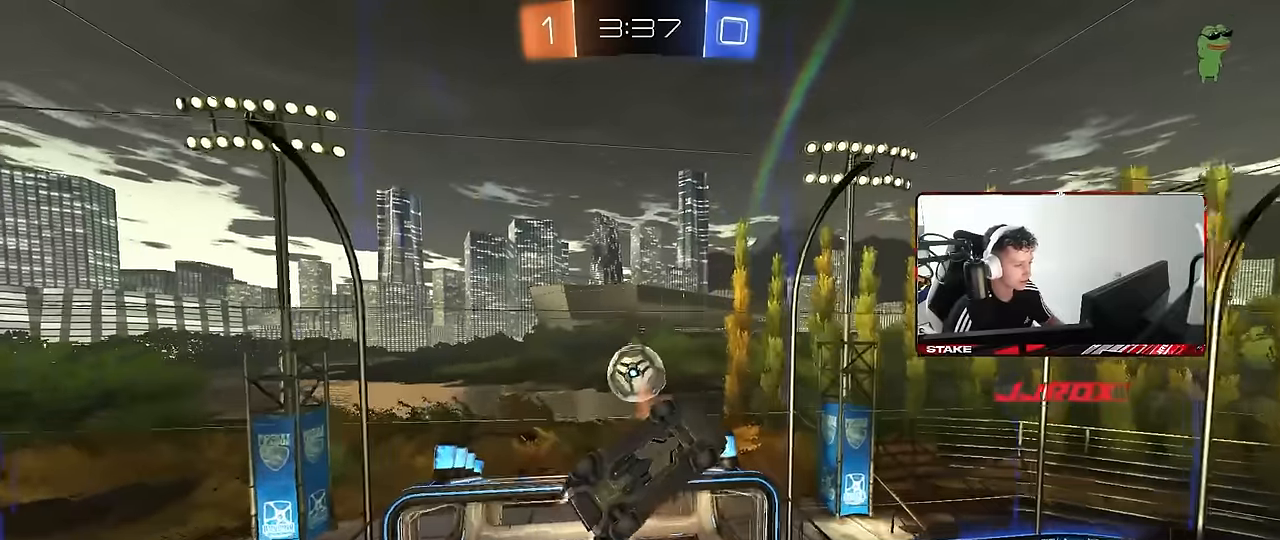
{"keys": ["a", "s", "shift"], "mouse": [], "events": [[34, "mouse_left", "up"], [84, "d", "down"], [84, "s", "down"], [217, "d", "up"], [217, "mouse_left", "down"], [217, "s", "up"], [367, "s", "down"], [417, "mouse_left", "up"], [417, "s", "up"], [450, "s", "down"], [500, "a", "down"], [500, "shift", "down"]]}
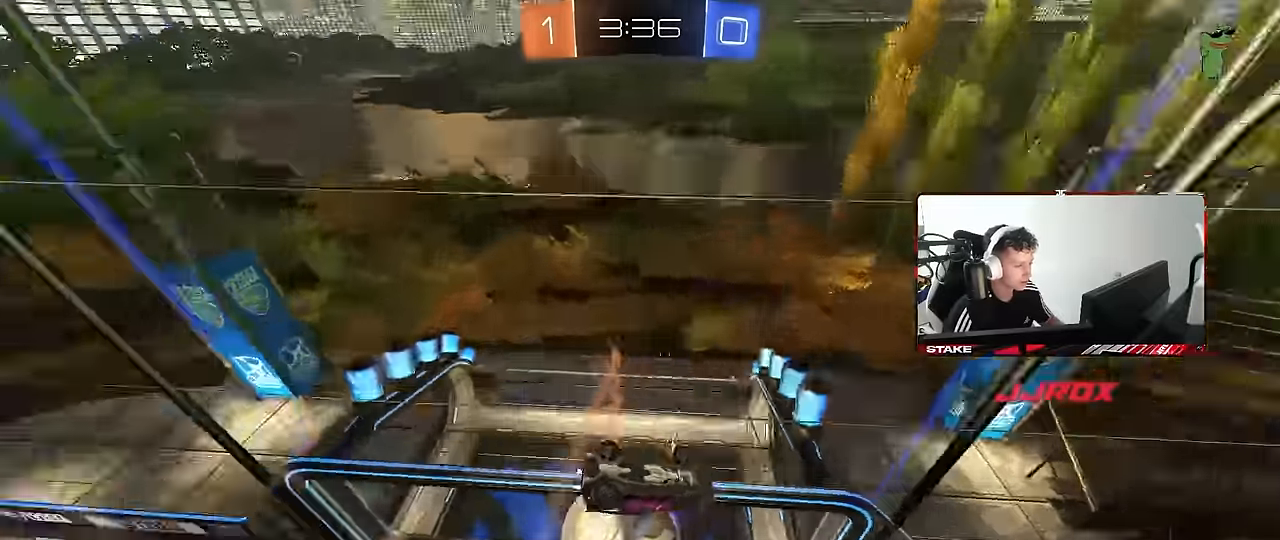
{"keys": ["d", "w"], "mouse": [], "events": [[184, "s", "up"], [234, "a", "up"], [234, "shift", "up"], [334, "w", "down"], [384, "d", "down"]]}
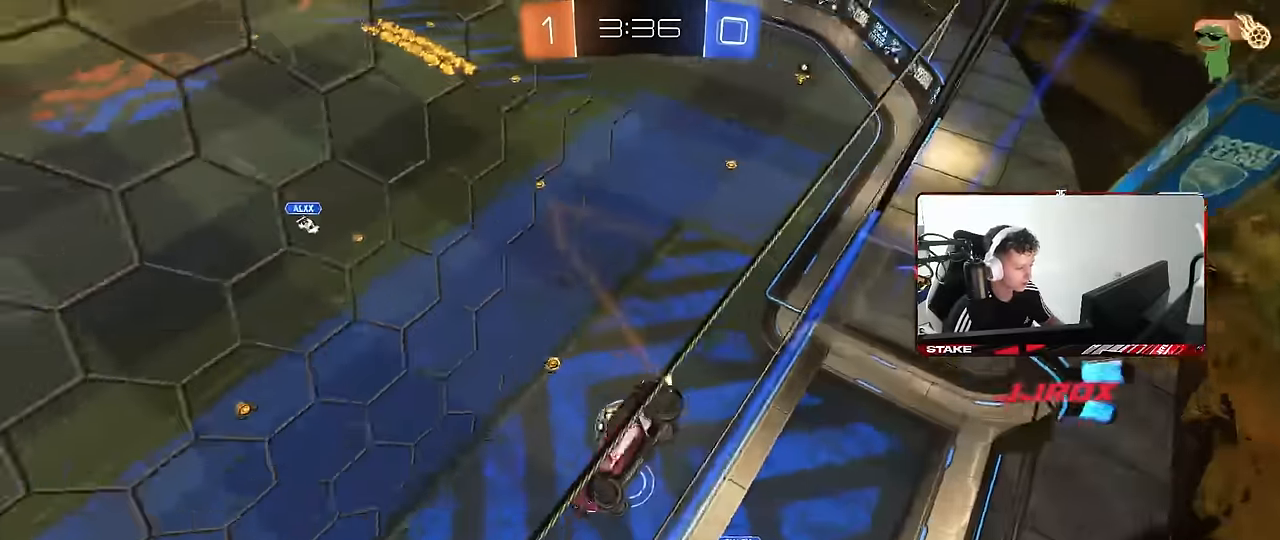
{"keys": ["d", "w"], "mouse": [], "events": [[200, "shift", "down"], [300, "shift", "up"]]}
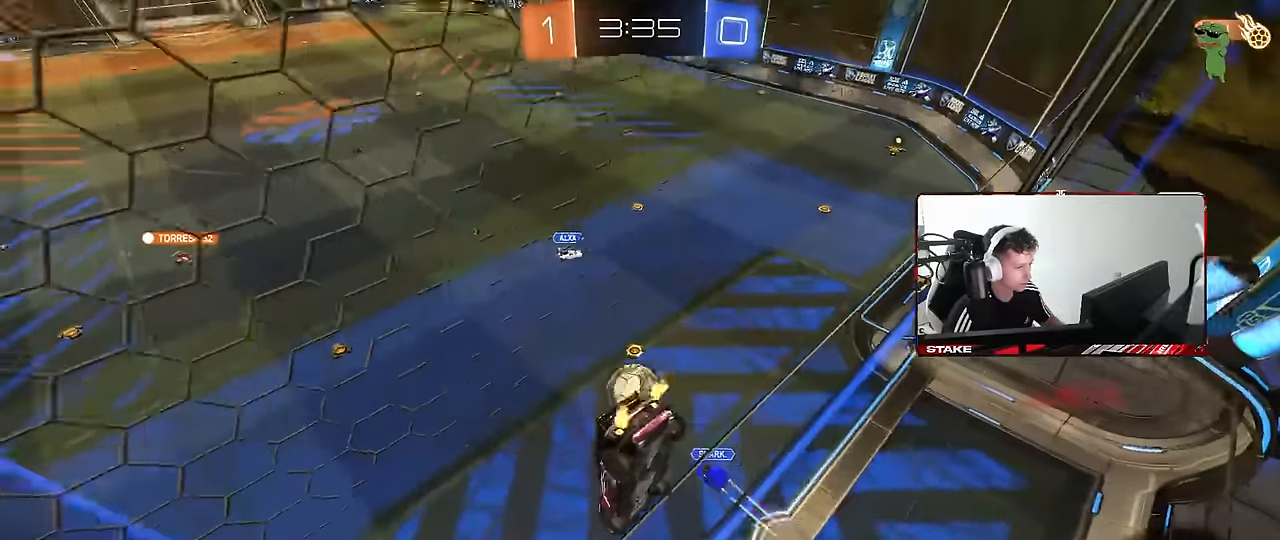
{"keys": ["a", "s"], "mouse": [], "events": [[34, "w", "up"], [84, "d", "up"], [84, "mouse_right", "down"], [84, "s", "down"], [134, "a", "down"], [317, "d", "down"], [367, "a", "up"], [367, "mouse_right", "up"], [367, "shift", "down"], [467, "a", "down"], [500, "d", "up"], [500, "shift", "up"]]}
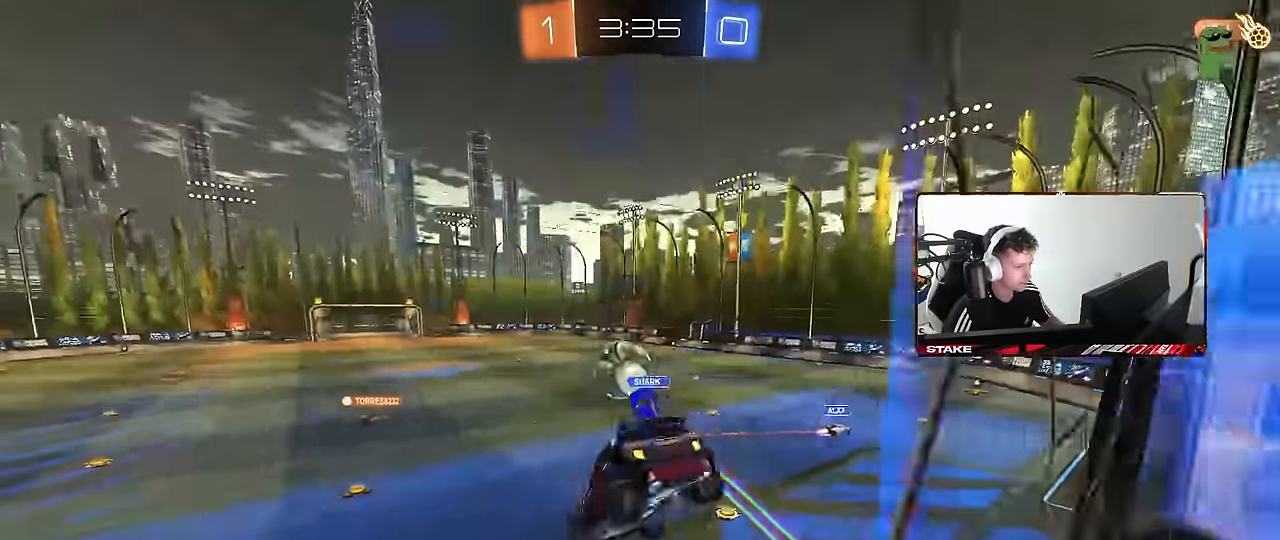
{"keys": ["w"], "mouse": ["left"], "events": [[50, "s", "up"], [100, "a", "up"], [184, "w", "down"], [284, "mouse_left", "down"], [317, "mouse_right", "down"], [467, "mouse_right", "up"]]}
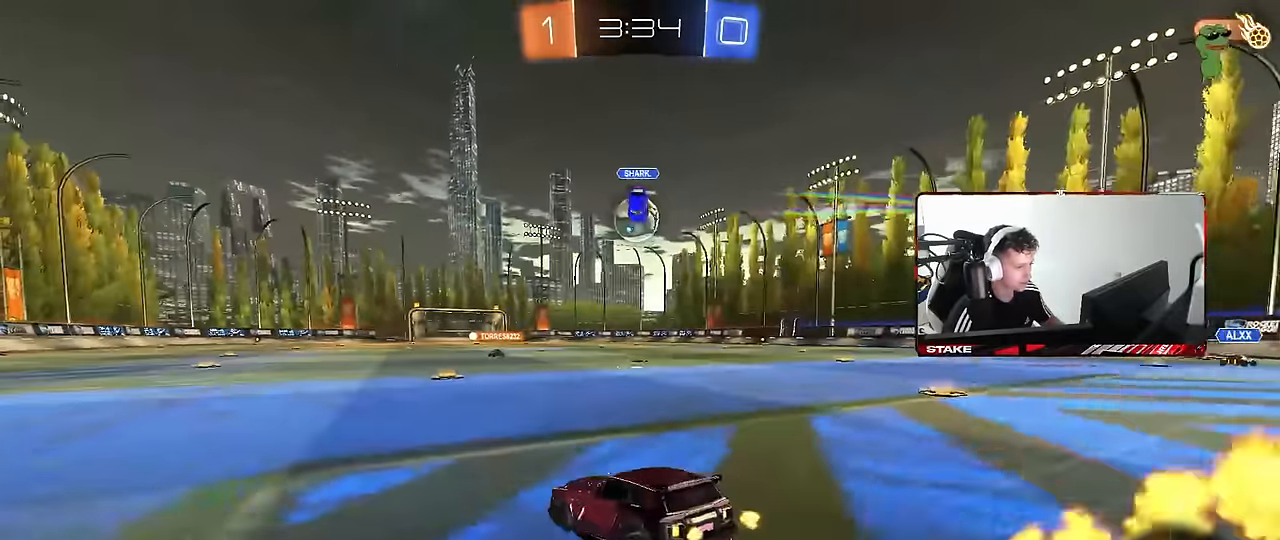
{"keys": ["a", "s", "shift"], "mouse": ["left", "right"], "events": [[67, "d", "down"], [250, "mouse_right", "down"], [300, "d", "up"], [350, "a", "down"], [350, "shift", "down"], [434, "w", "up"], [484, "s", "down"]]}
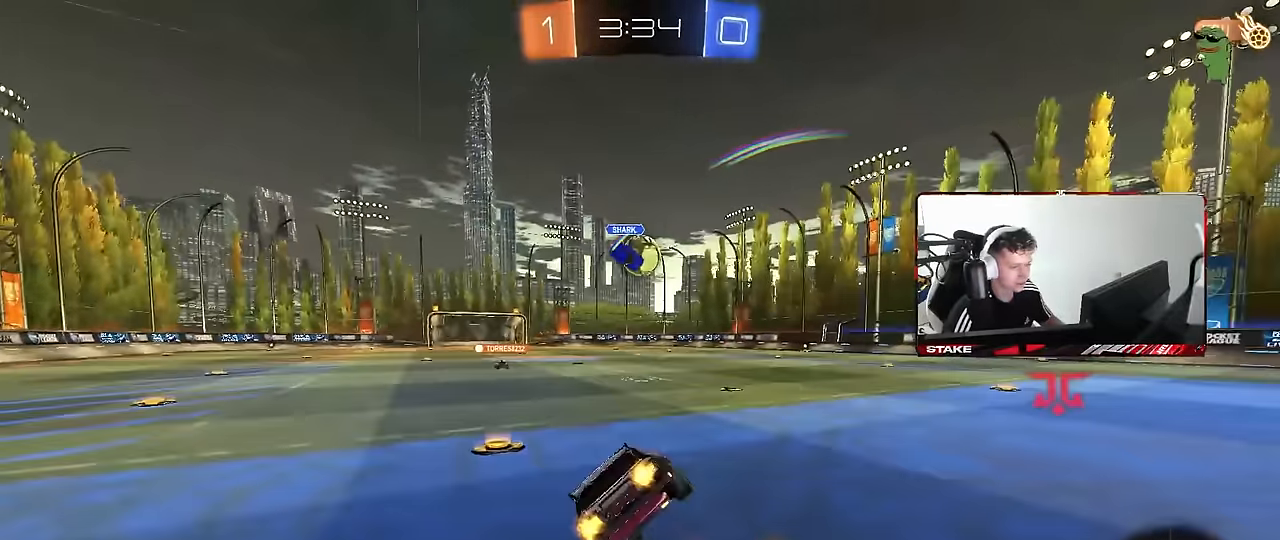
{"keys": ["a", "s", "shift"], "mouse": ["left"], "events": [[84, "mouse_right", "up"], [217, "space", "down"], [367, "s", "up"], [417, "space", "up"], [500, "s", "down"]]}
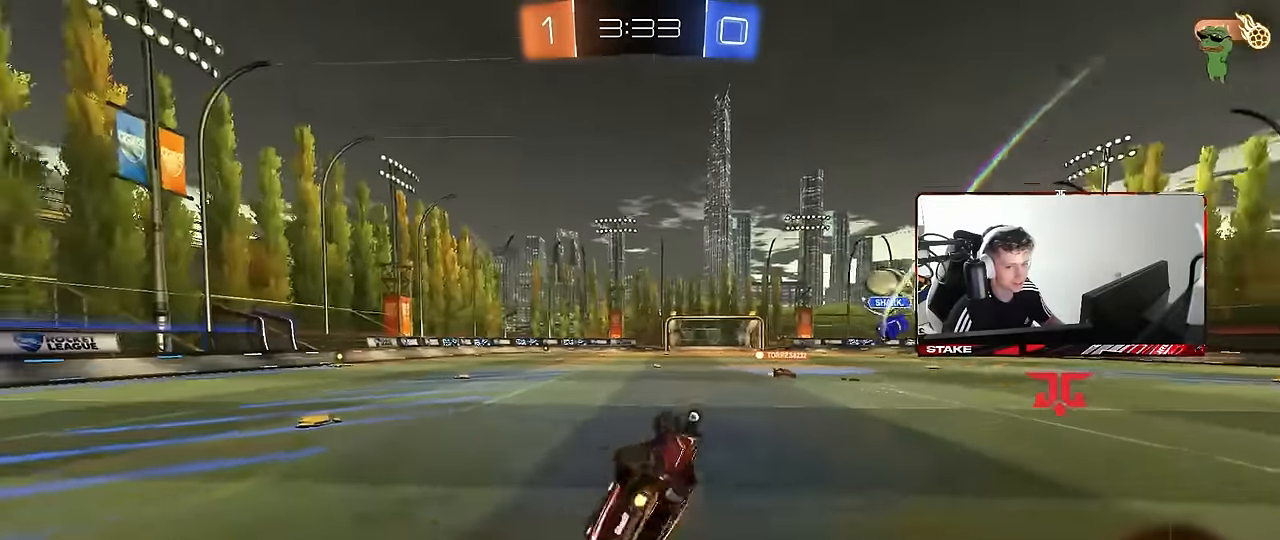
{"keys": ["w"], "mouse": [], "events": [[234, "shift", "up"], [284, "a", "up"], [284, "s", "up"], [417, "mouse_left", "up"], [467, "w", "down"]]}
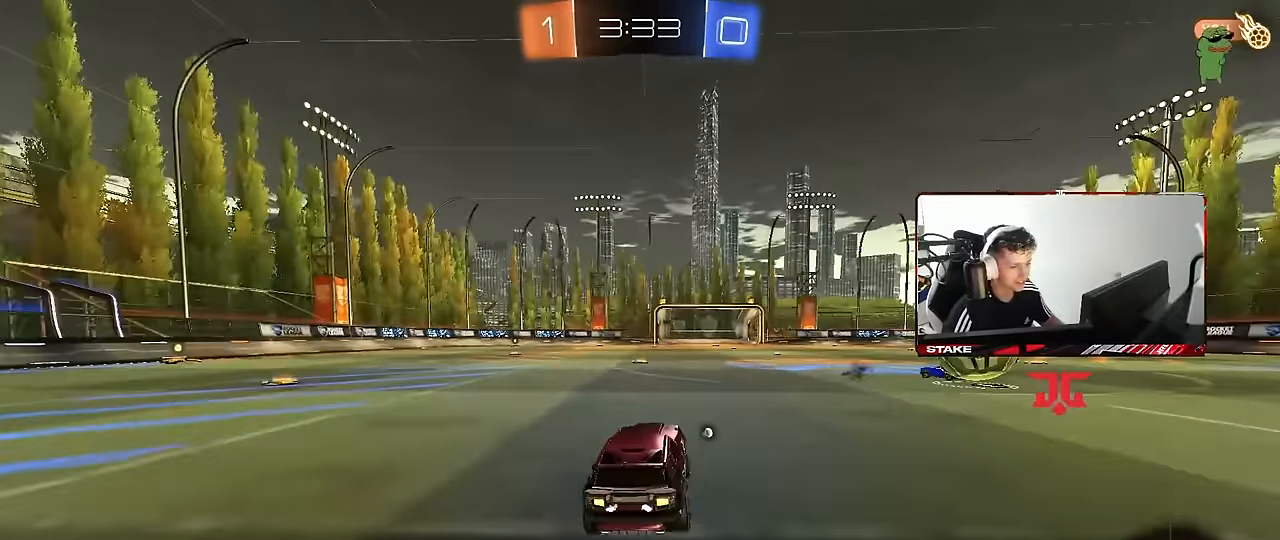
{"keys": ["w"], "mouse": [], "events": [[67, "a", "down"], [67, "space", "down"], [117, "a", "up"], [250, "space", "up"], [300, "a", "down"], [350, "a", "up"]]}
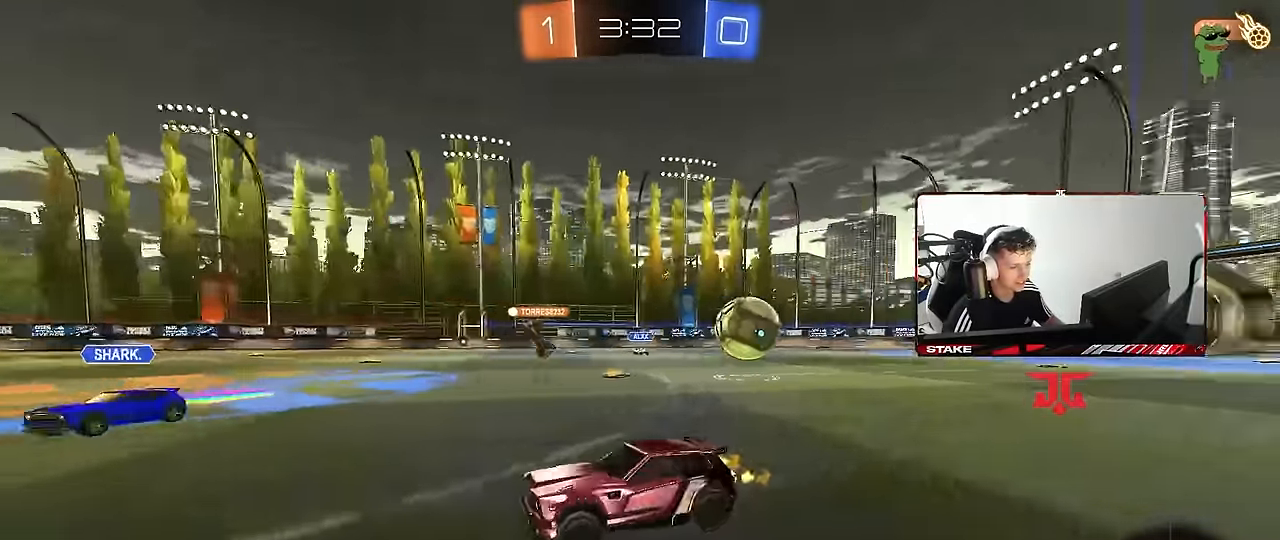
{"keys": ["a", "w"], "mouse": ["left"], "events": [[34, "a", "down"], [217, "mouse_left", "down"]]}
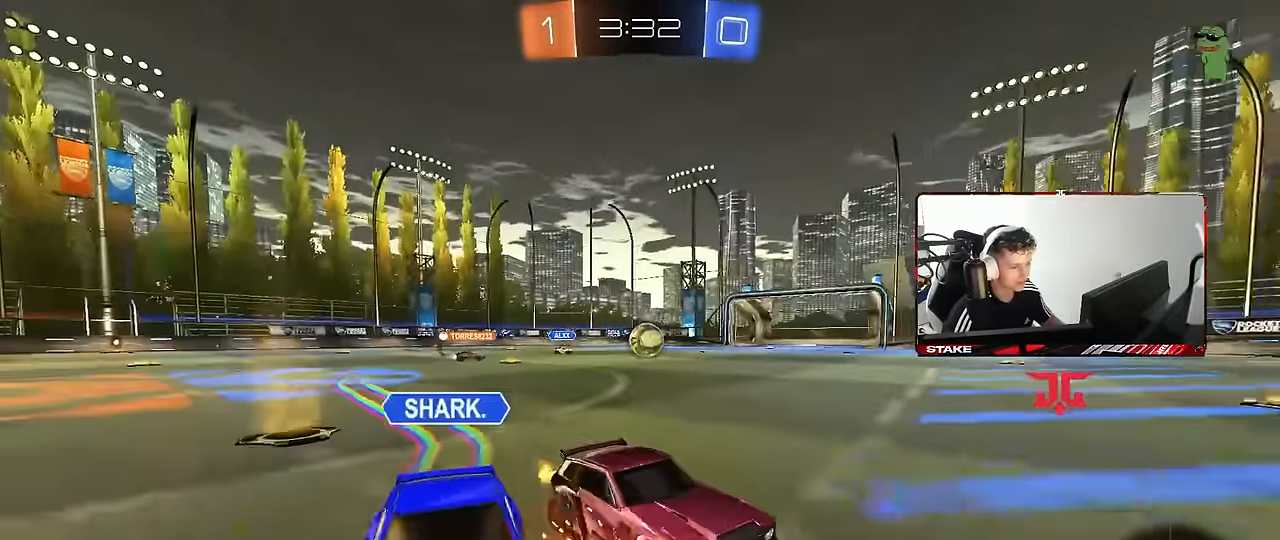
{"keys": ["w"], "mouse": ["left", "right"], "events": [[100, "a", "up"], [150, "w", "up"], [200, "mouse_left", "up"], [200, "w", "down"], [234, "a", "down"], [284, "a", "up"], [284, "d", "down"], [334, "mouse_left", "down"], [417, "a", "down"], [417, "d", "up"], [417, "mouse_right", "down"], [467, "a", "up"]]}
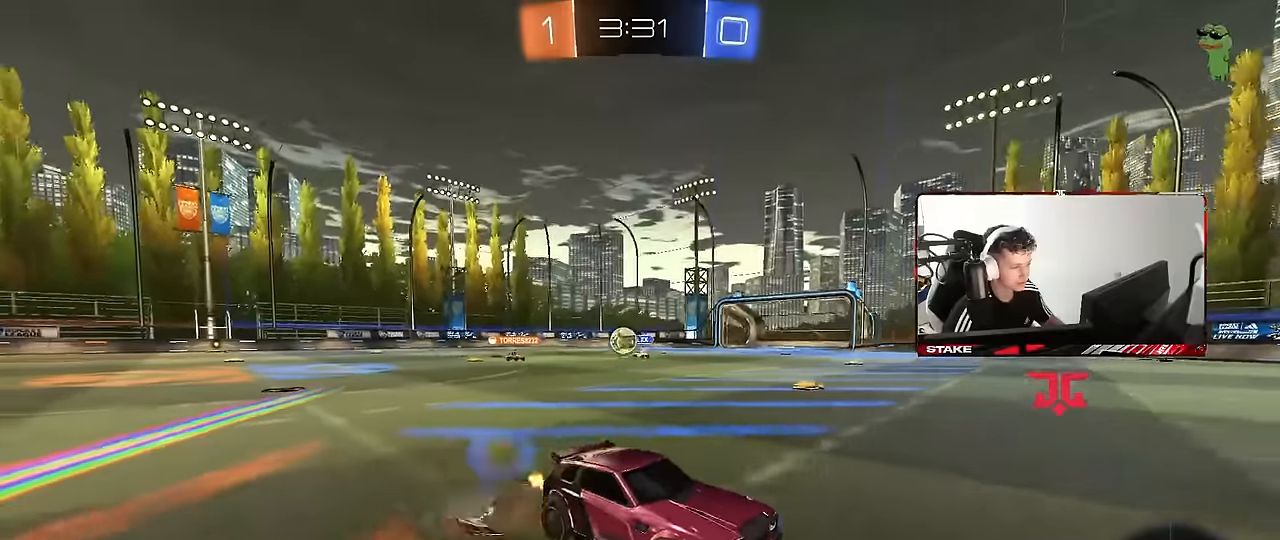
{"keys": ["a", "shift", "w"], "mouse": [], "events": [[17, "mouse_right", "up"], [67, "mouse_right", "down"], [167, "mouse_left", "up"], [250, "mouse_right", "up"], [300, "d", "down"], [350, "a", "down"], [350, "shift", "down"], [400, "d", "up"]]}
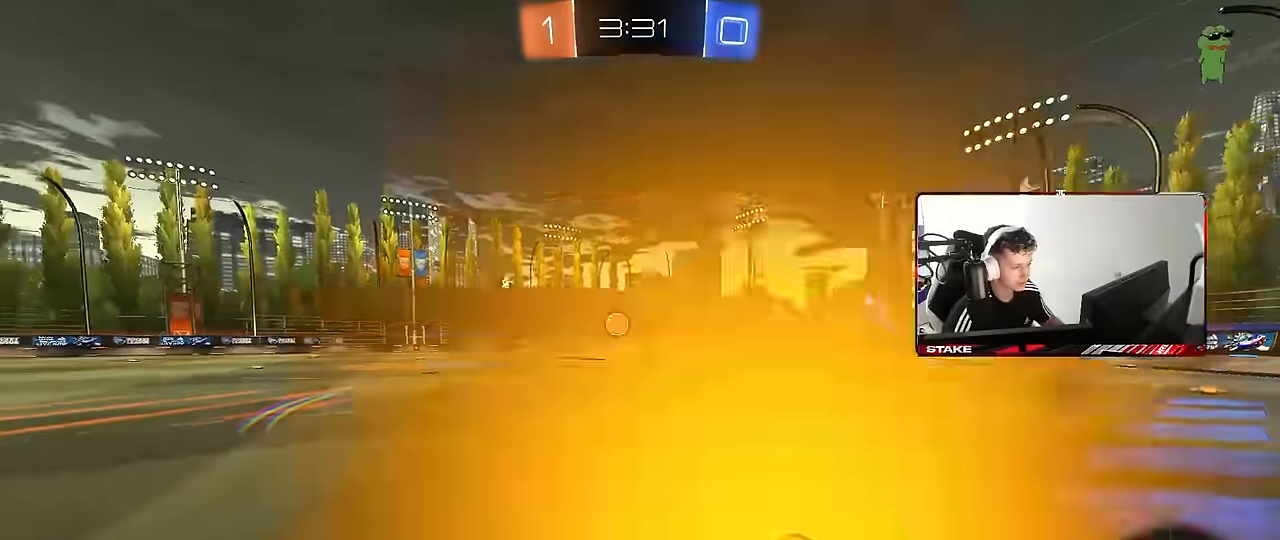
{"keys": ["d", "shift", "w"], "mouse": [], "events": [[84, "shift", "up"], [134, "a", "up"], [134, "d", "down"], [450, "shift", "down"]]}
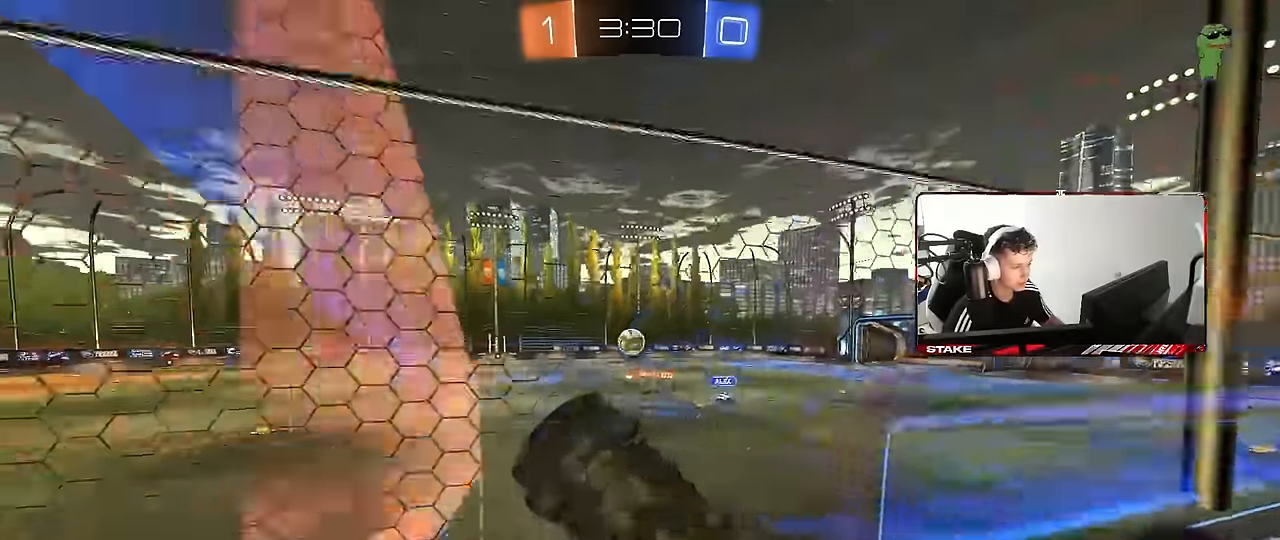
{"keys": ["w"], "mouse": [], "events": [[50, "shift", "up"], [434, "d", "up"]]}
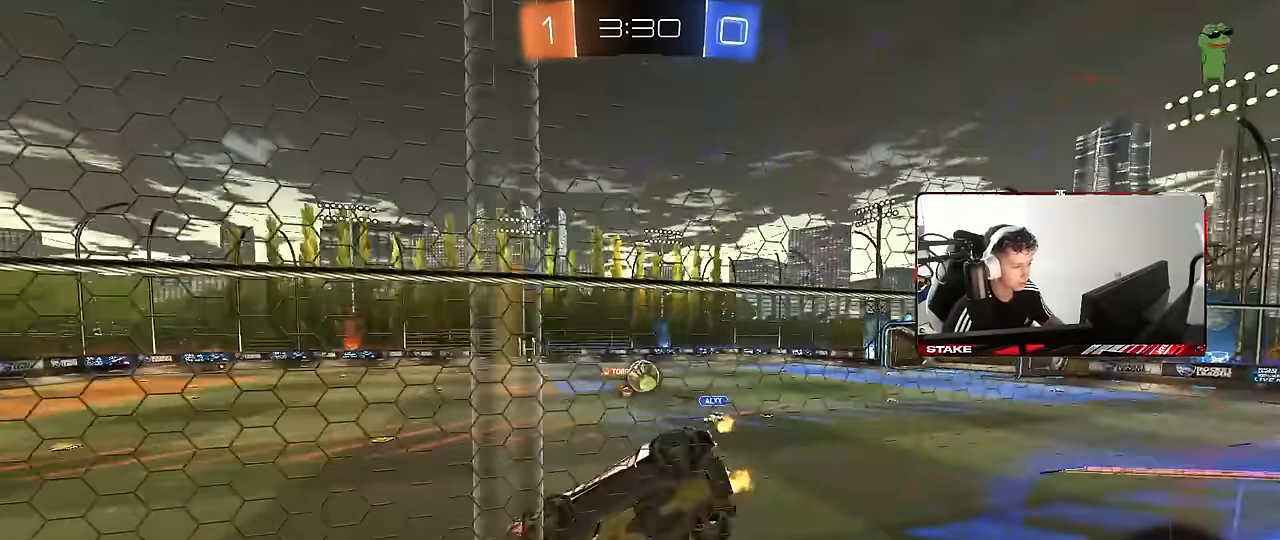
{"keys": ["s"], "mouse": [], "events": [[117, "a", "down"], [200, "a", "up"], [200, "w", "up"], [250, "a", "down"], [250, "d", "down"], [250, "w", "down"], [300, "s", "down"], [300, "w", "up"], [350, "a", "up"], [434, "d", "up"]]}
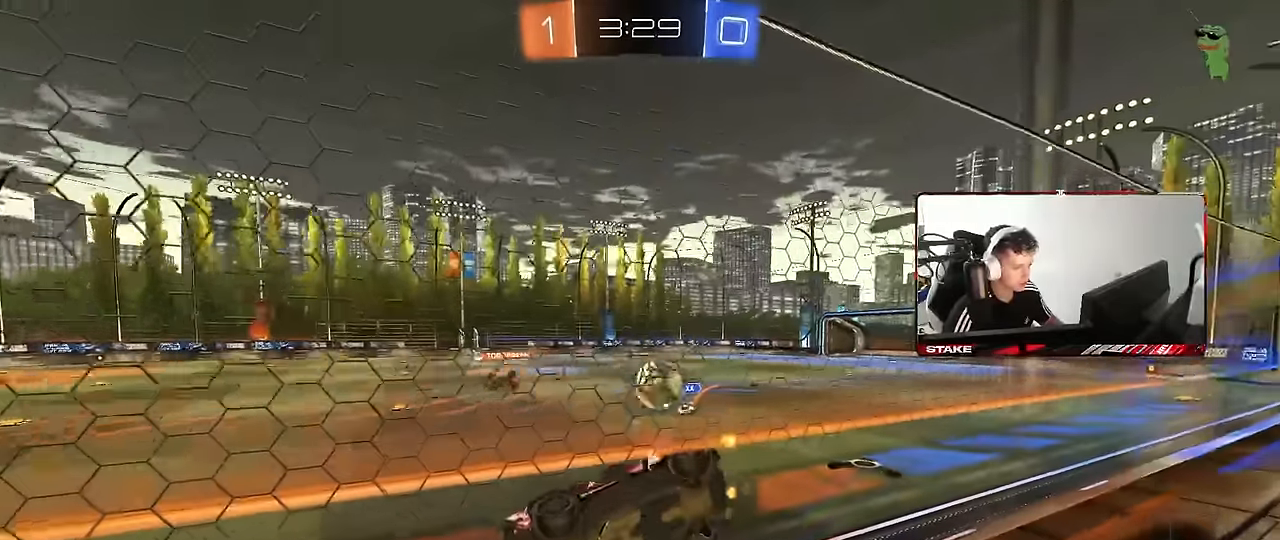
{"keys": ["d", "s"], "mouse": ["right"], "events": [[34, "a", "down"], [84, "a", "up"], [184, "s", "up"], [217, "mouse_right", "down"], [267, "s", "down"], [300, "mouse_right", "up"], [317, "d", "down"], [467, "d", "up"], [500, "d", "down"], [500, "mouse_right", "down"]]}
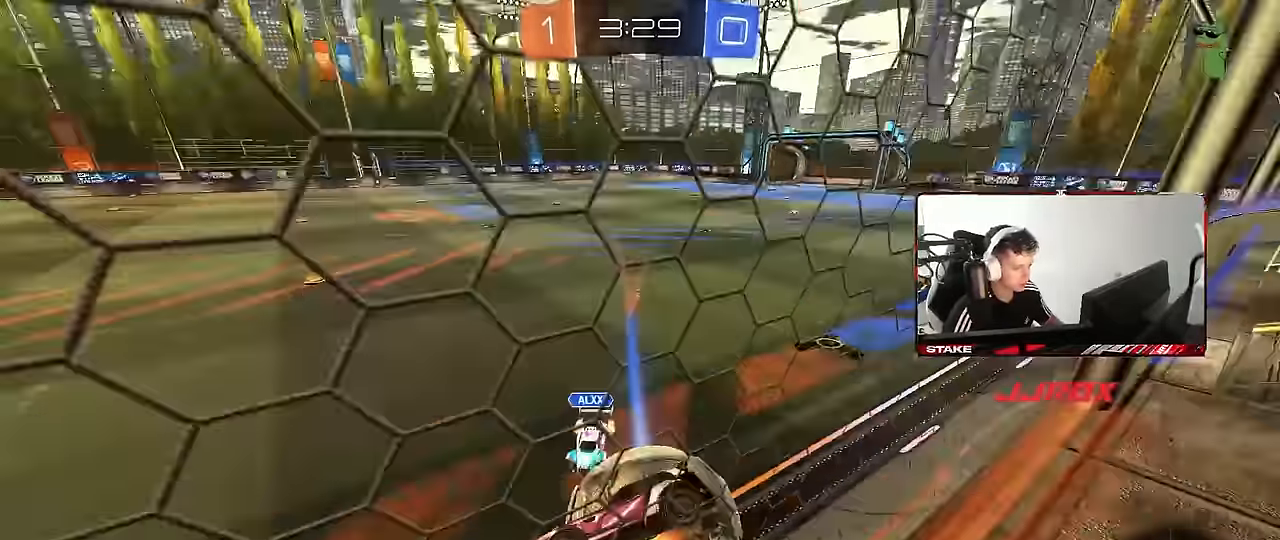
{"keys": ["d", "shift", "w"], "mouse": [], "events": [[200, "mouse_right", "up"], [234, "s", "up"], [234, "shift", "down"], [334, "w", "down"]]}
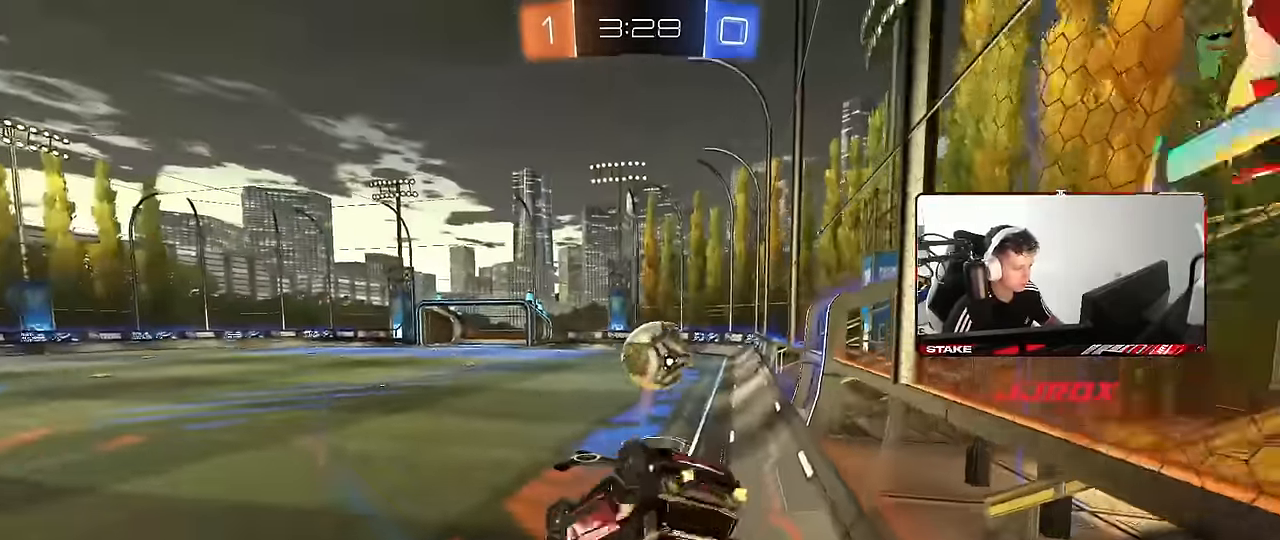
{"keys": ["d"], "mouse": [], "events": [[167, "w", "up"], [250, "s", "down"], [300, "shift", "up"], [450, "s", "up"]]}
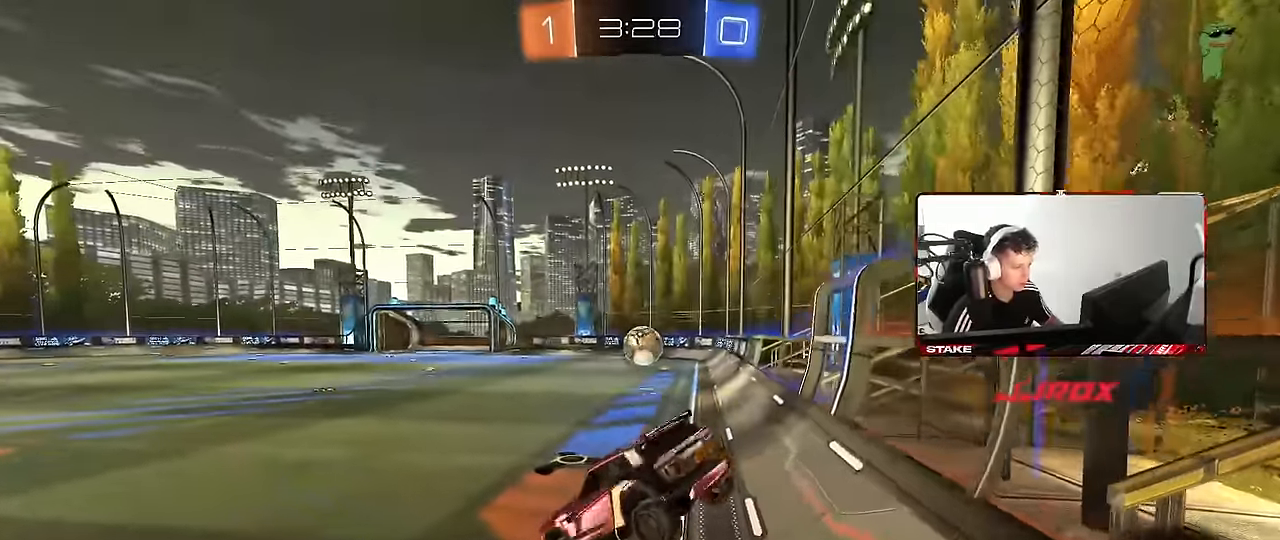
{"keys": ["w"], "mouse": [], "events": [[34, "d", "up"], [184, "w", "down"]]}
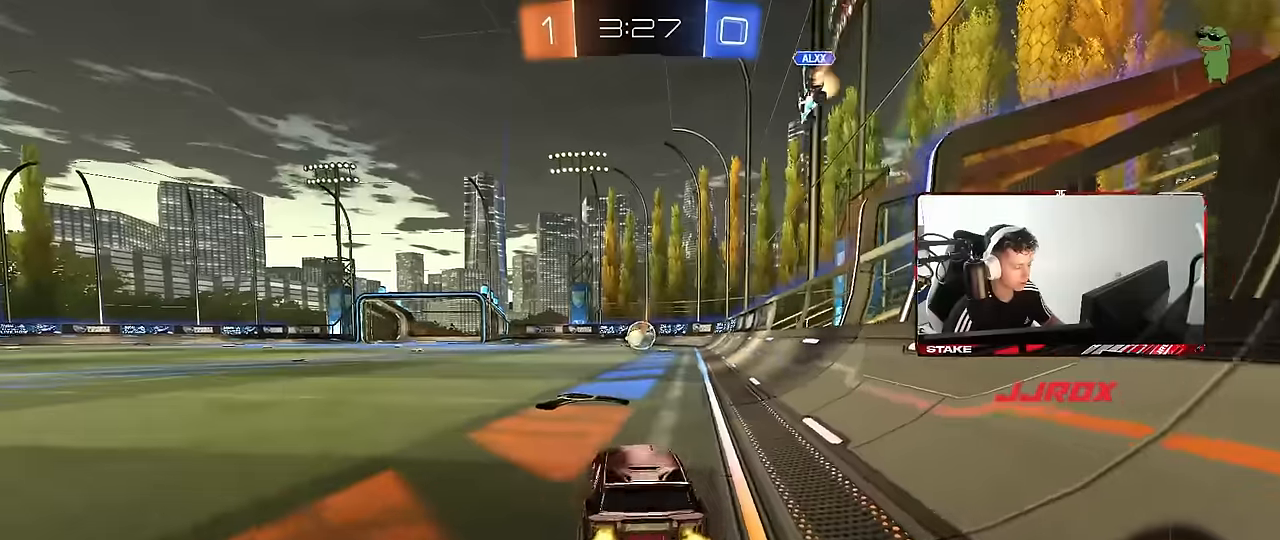
{"keys": ["w"], "mouse": [], "events": [[184, "a", "down"], [384, "a", "up"]]}